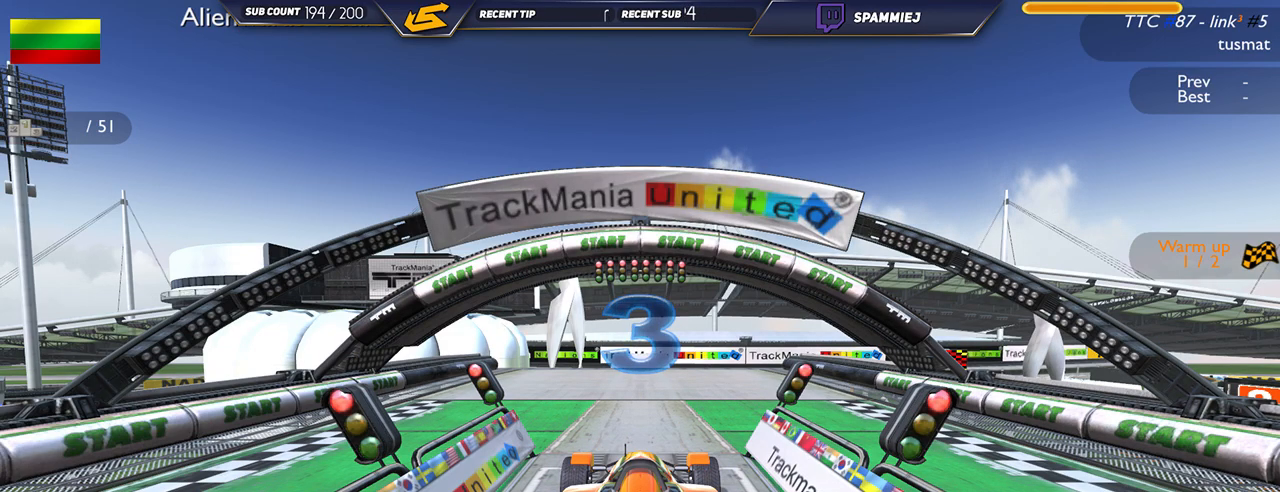
Gameplay with keyboard; each line is a JSON object with the keys held at the frame after it. "events" lists presses ("down") and releases ("up") of "down", "left", "right" and "up" between this image and that frame as [ms after this image, input, new state], when the widget could be followed in between. No other keys are recorded. Mouse input is not recorded.
{"keys": ["up"], "events": [[184, "up", "down"]]}
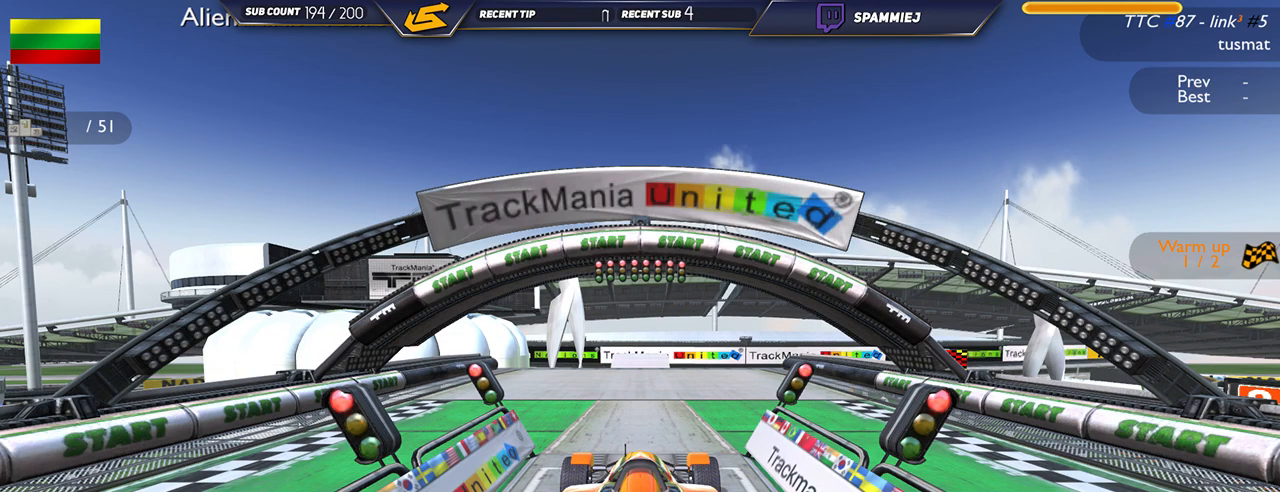
{"keys": ["up"], "events": []}
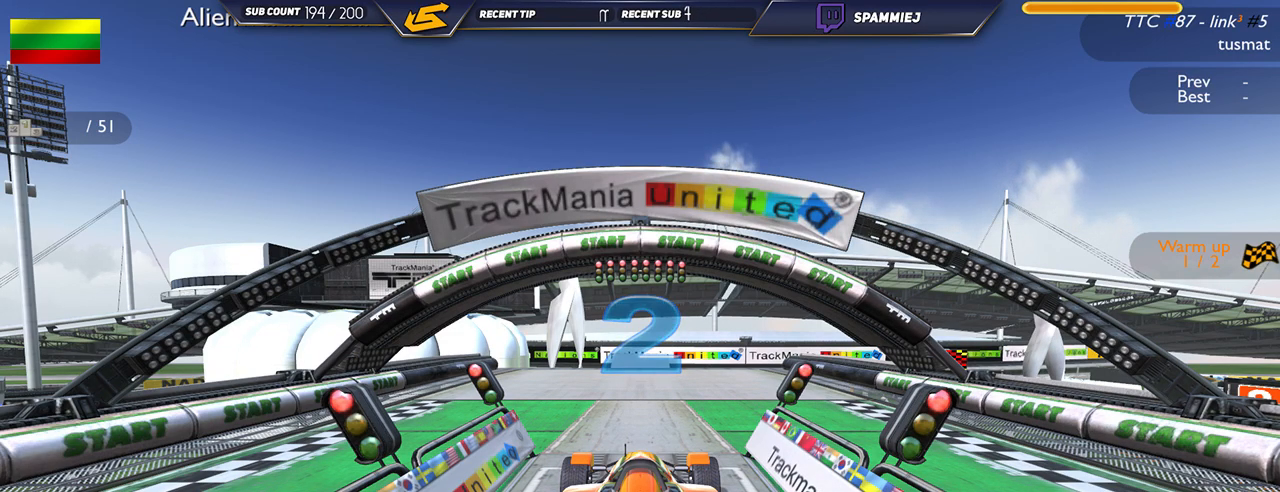
{"keys": ["up"], "events": []}
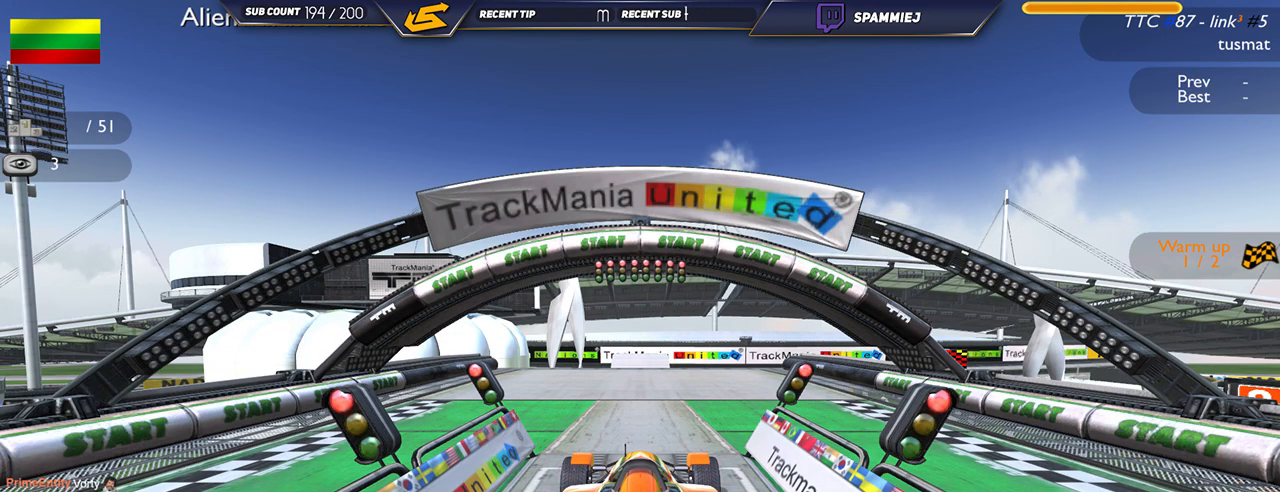
{"keys": ["up"], "events": []}
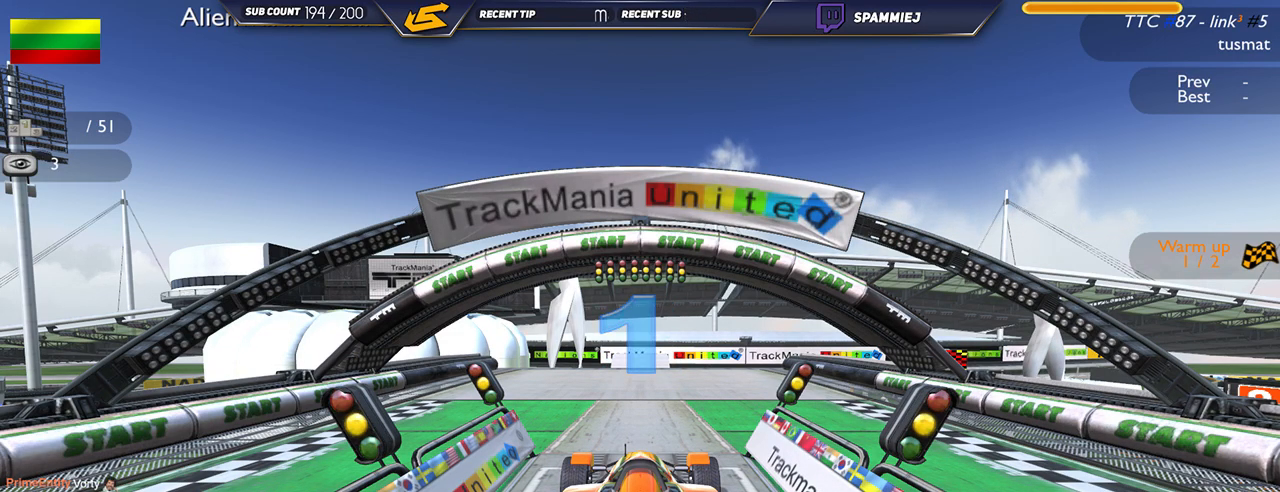
{"keys": ["up"], "events": []}
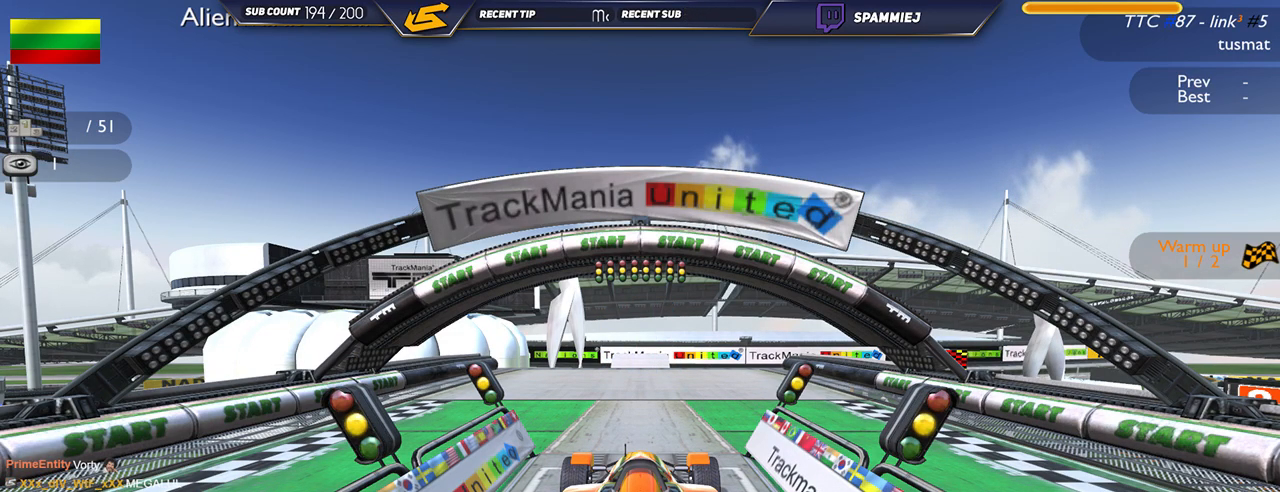
{"keys": ["up"], "events": []}
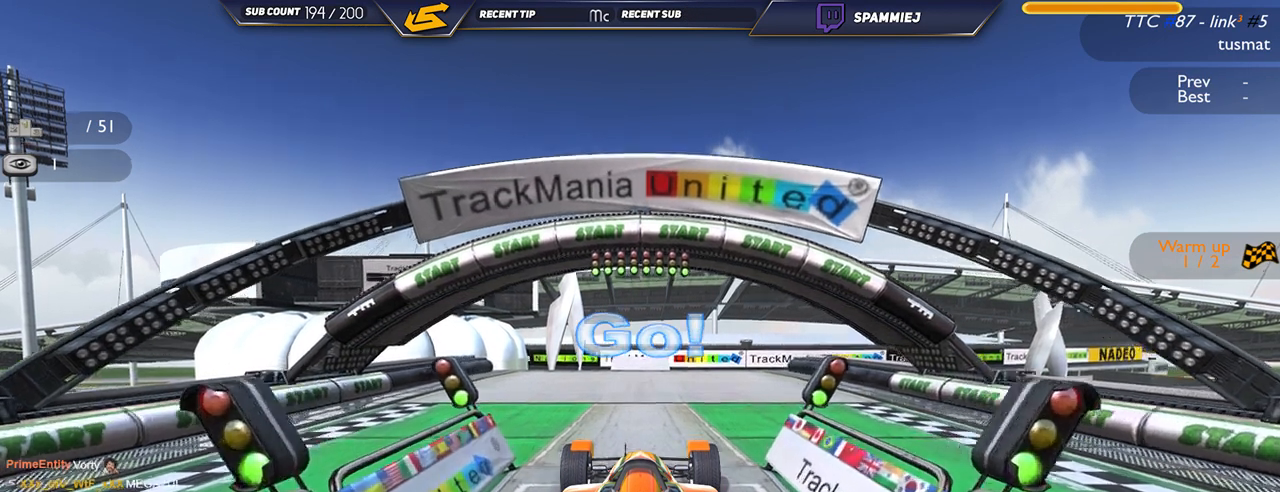
{"keys": ["up"], "events": []}
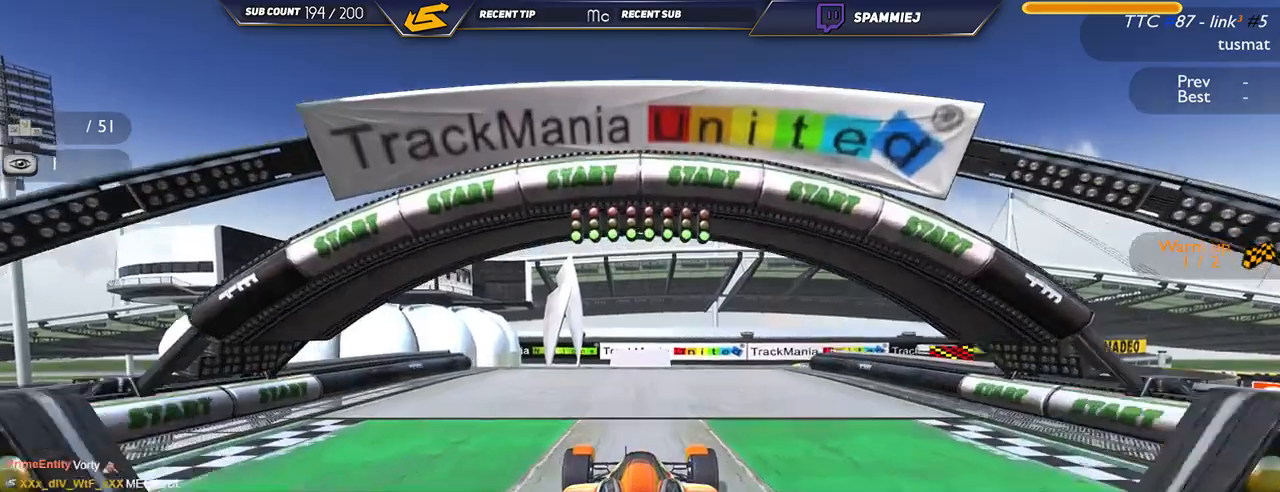
{"keys": ["up"], "events": [[167, "left", "down"], [400, "left", "up"]]}
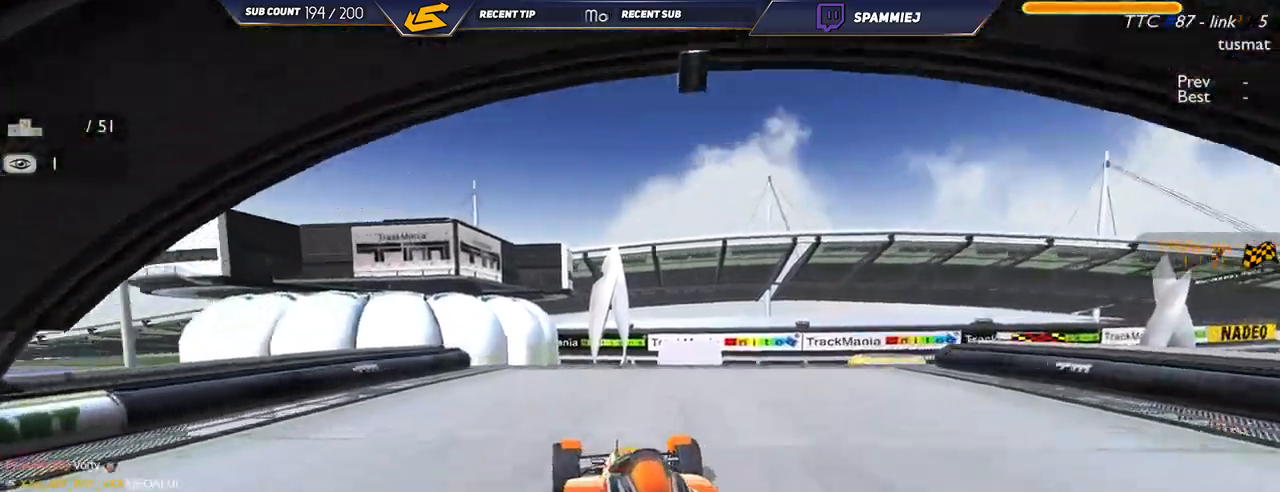
{"keys": ["right", "up"], "events": [[217, "right", "down"]]}
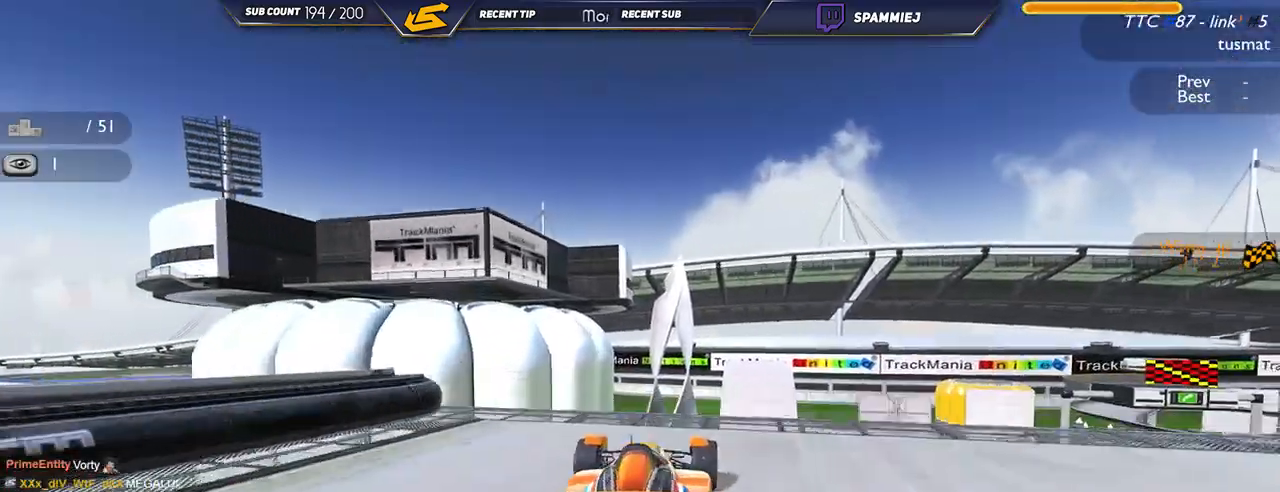
{"keys": ["up"], "events": [[67, "right", "up"], [167, "left", "down"], [250, "left", "up"]]}
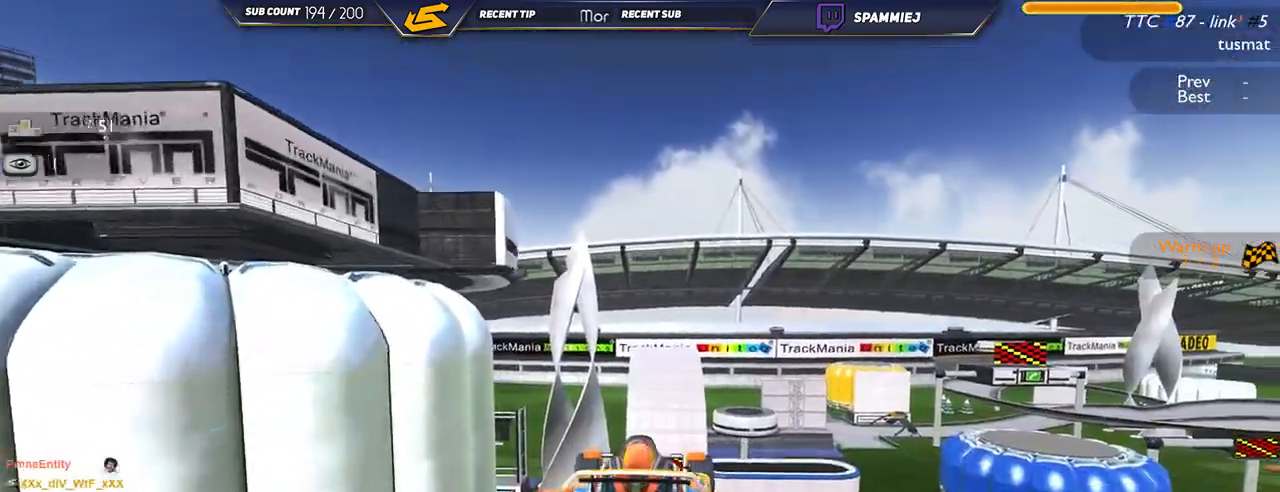
{"keys": ["up"], "events": []}
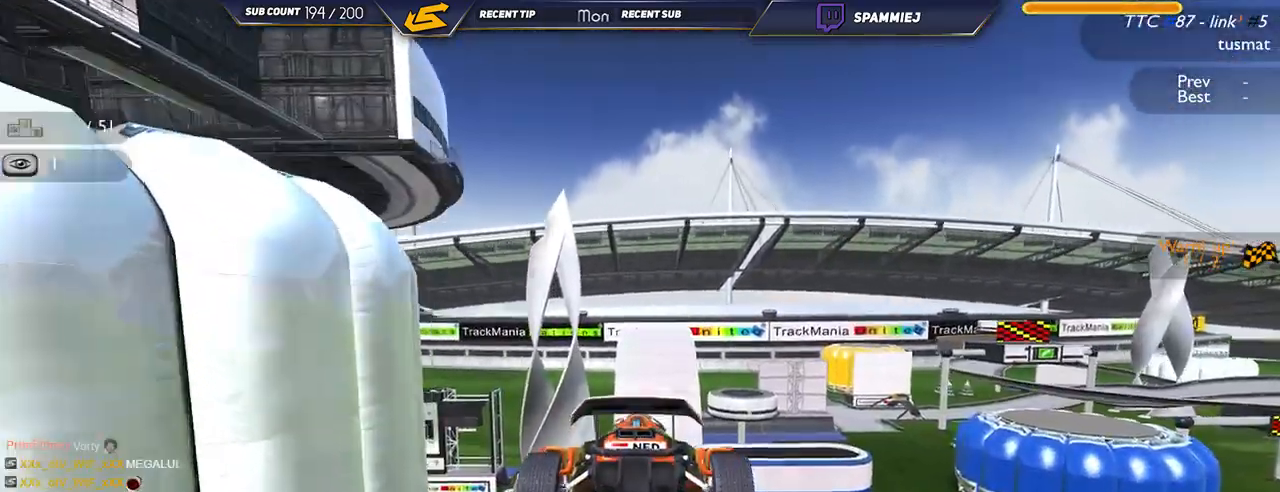
{"keys": ["up"], "events": []}
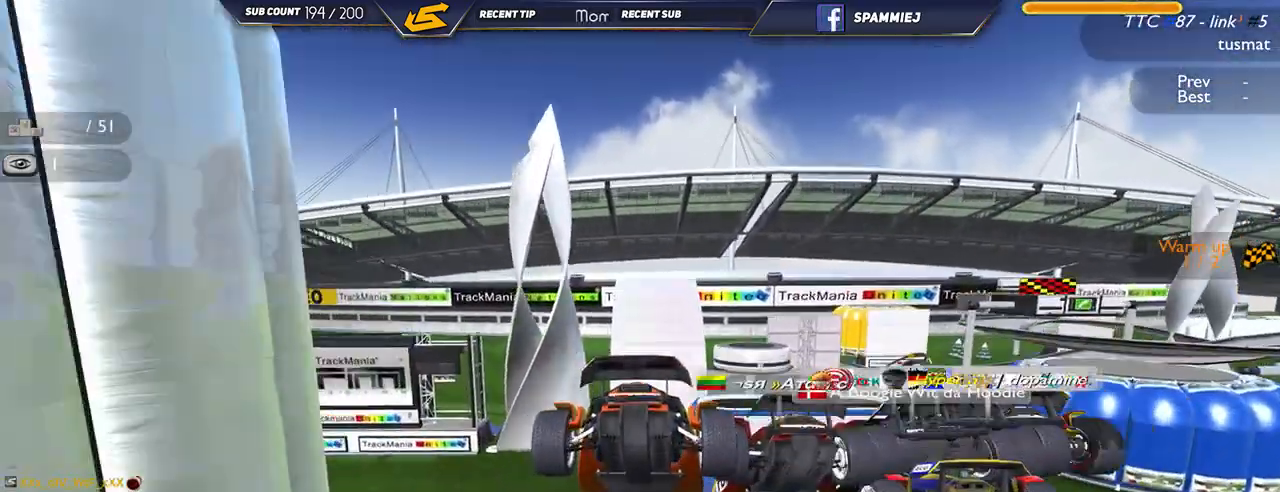
{"keys": ["up"], "events": []}
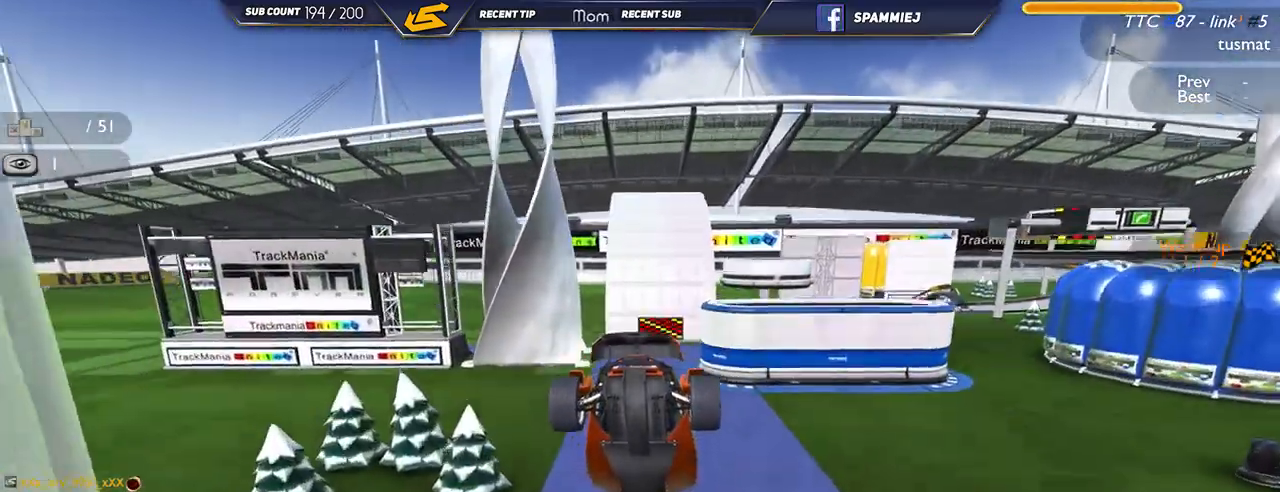
{"keys": ["up"], "events": [[134, "left", "down"], [350, "left", "up"]]}
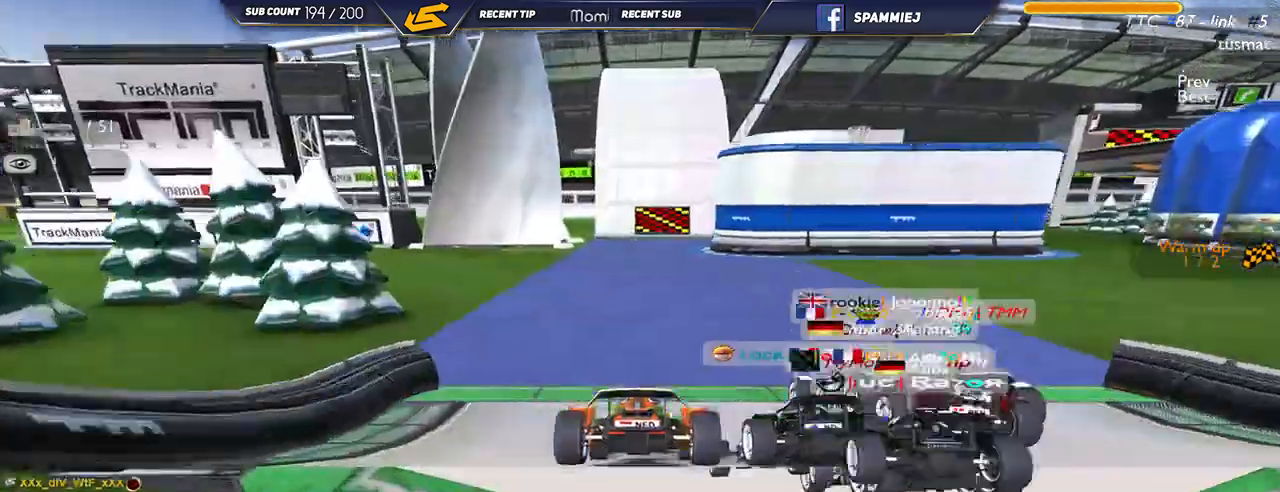
{"keys": ["right", "up"], "events": [[84, "right", "down"], [317, "right", "up"], [484, "right", "down"]]}
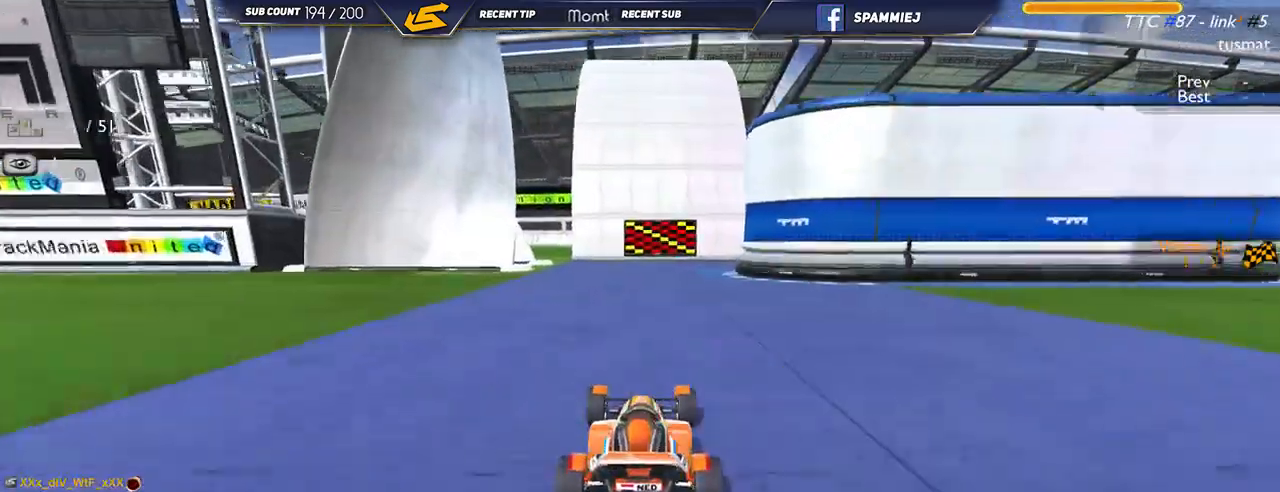
{"keys": ["right", "up"], "events": []}
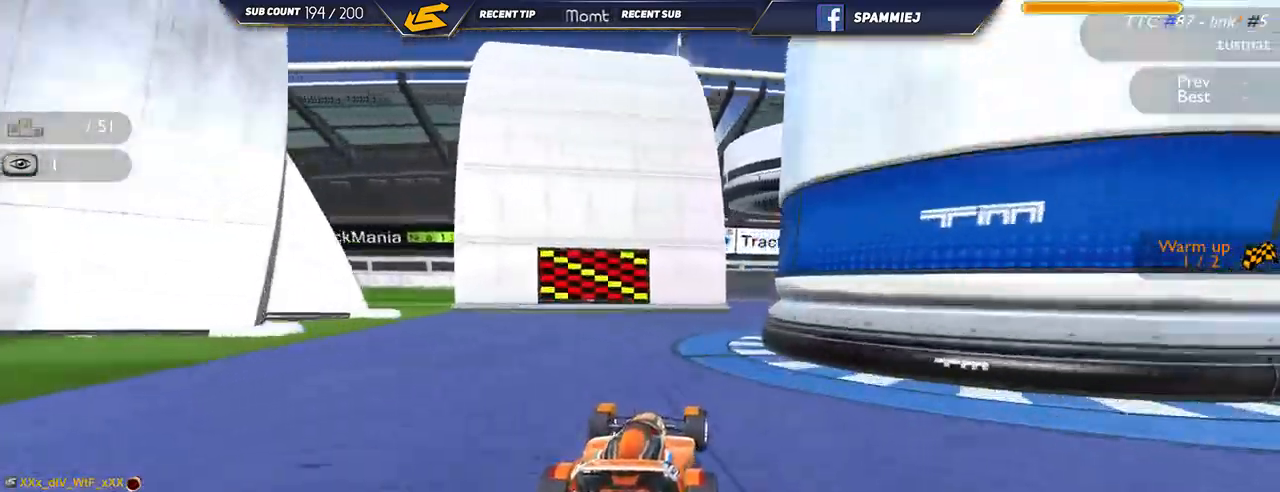
{"keys": ["right", "up"], "events": []}
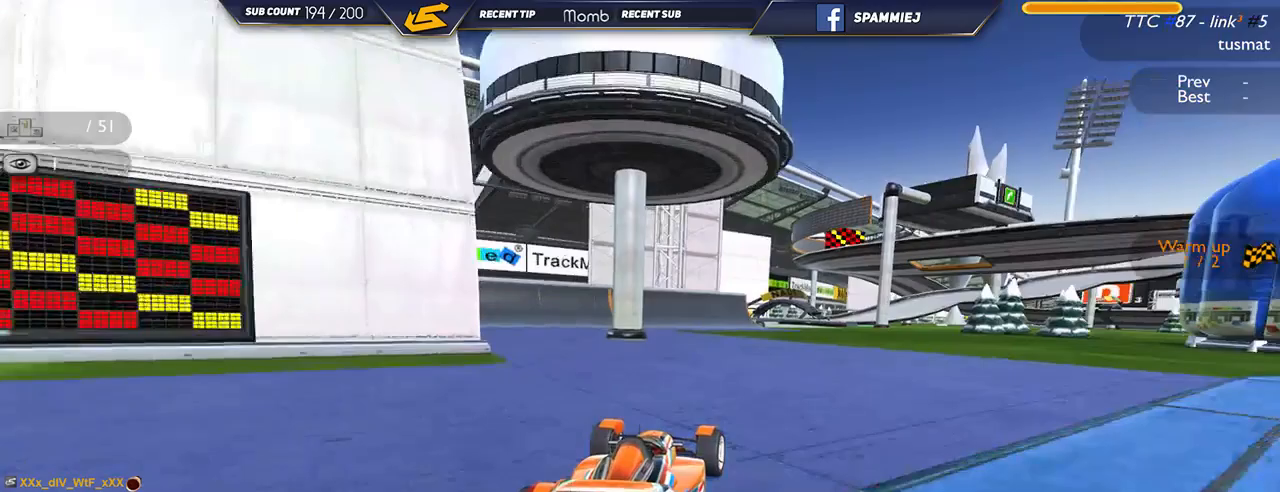
{"keys": ["up"], "events": [[167, "right", "up"], [284, "left", "down"], [467, "left", "up"]]}
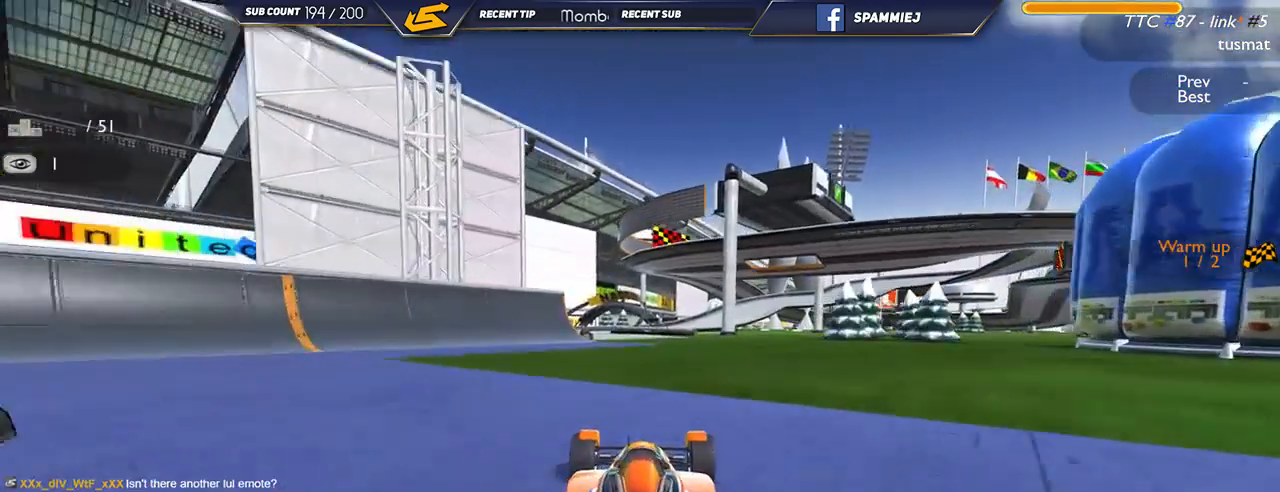
{"keys": ["left", "up"], "events": [[184, "left", "down"]]}
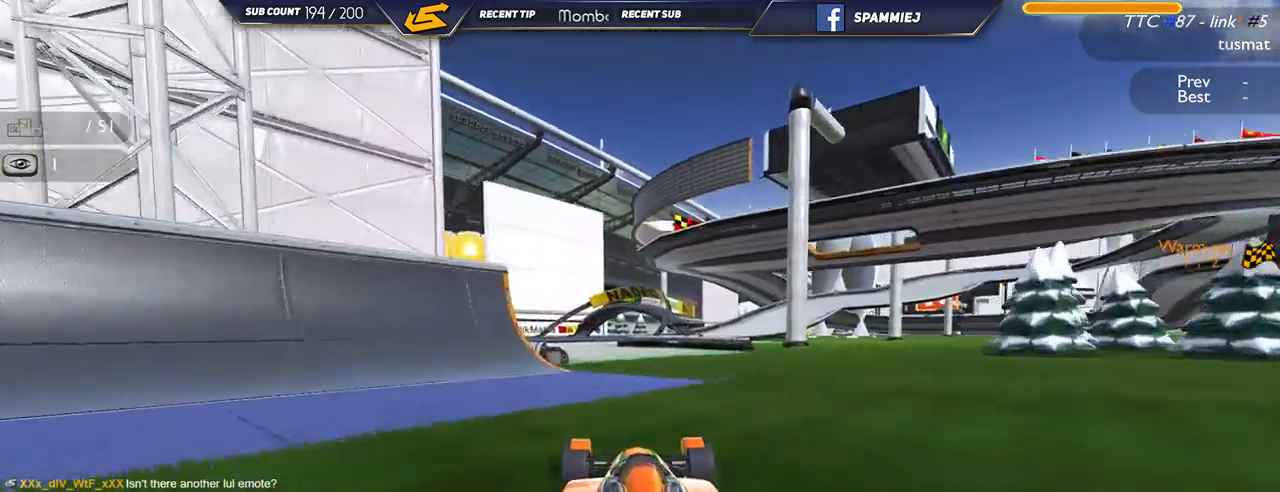
{"keys": ["right", "up"], "events": [[250, "left", "up"], [400, "right", "down"]]}
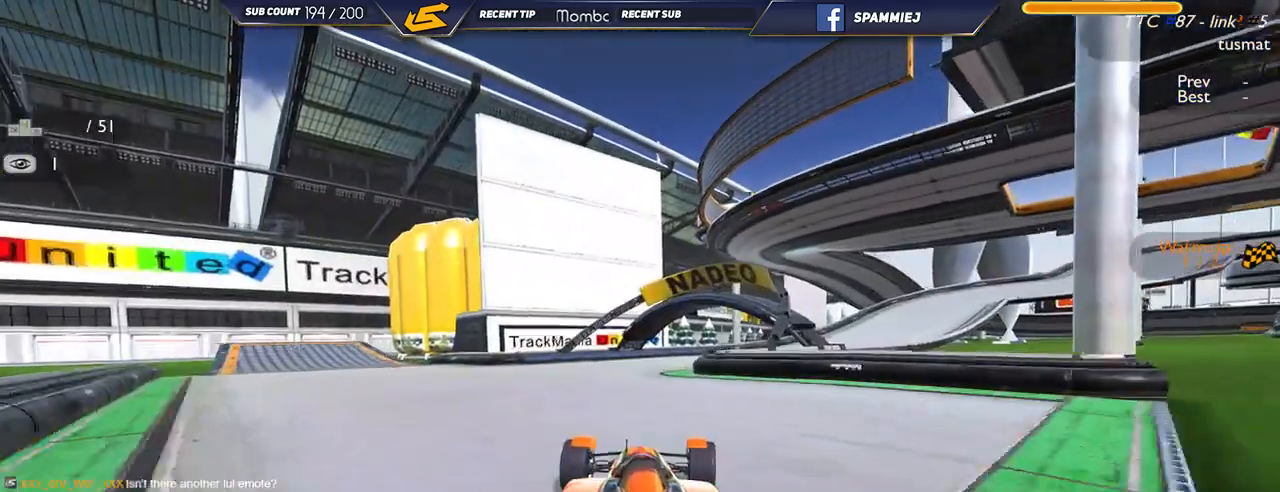
{"keys": ["right", "up"], "events": []}
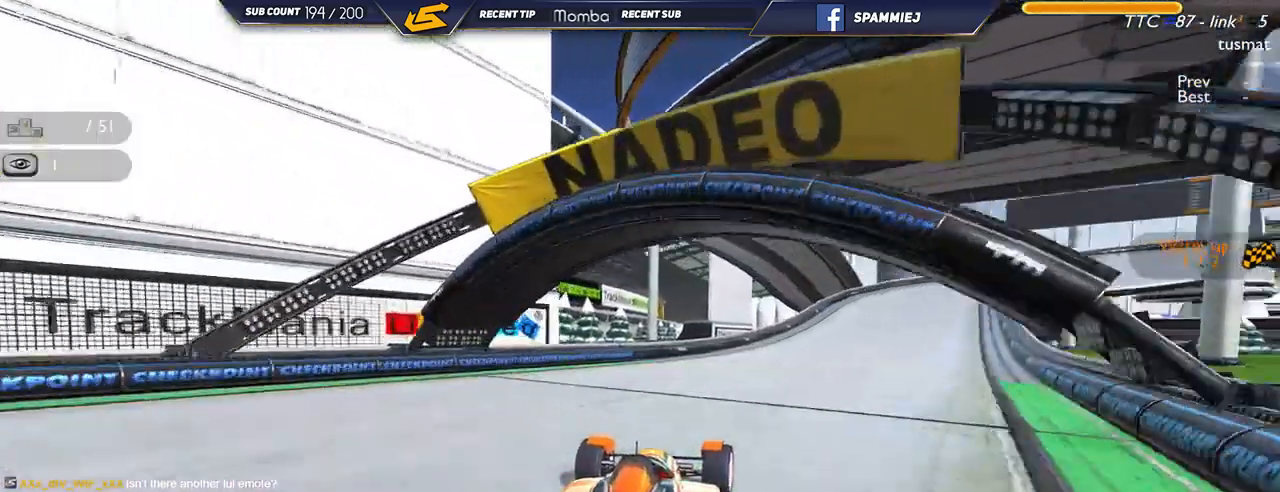
{"keys": ["right", "up"], "events": []}
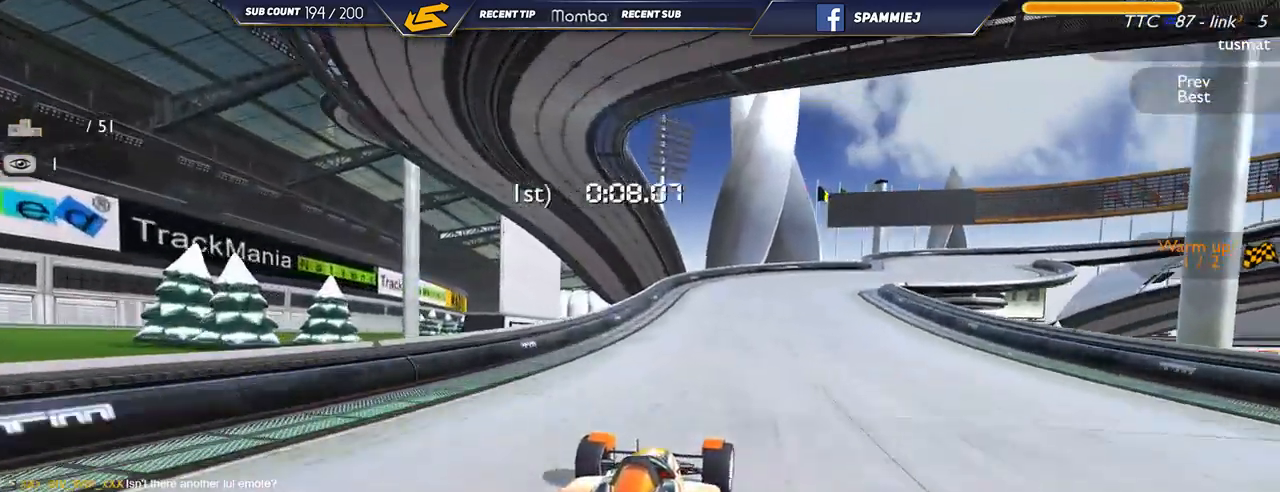
{"keys": ["right", "up"], "events": []}
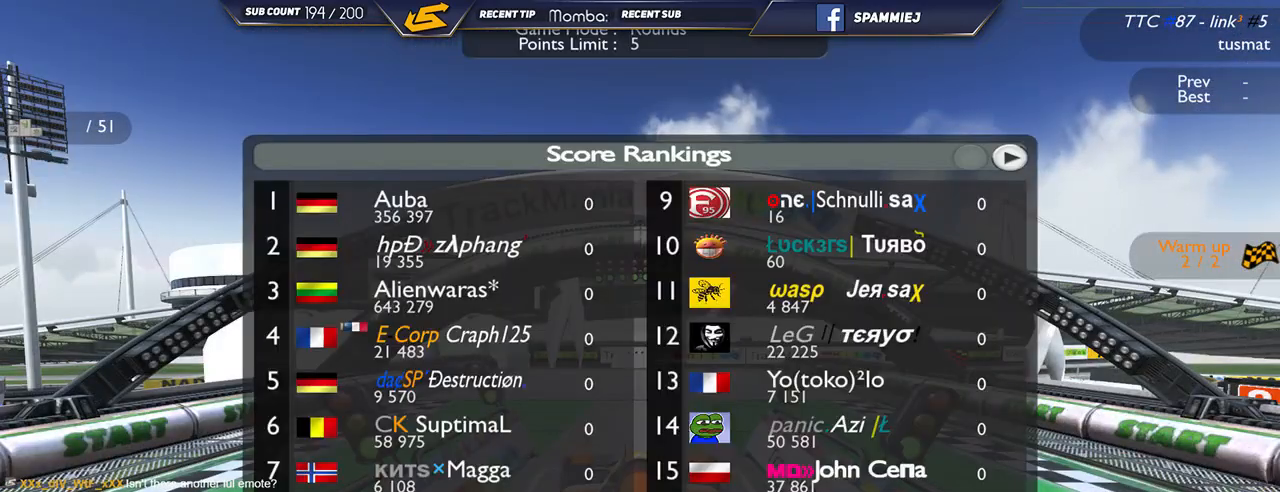
{"keys": ["up"], "events": [[50, "up", "up"], [67, "right", "up"], [350, "up", "down"]]}
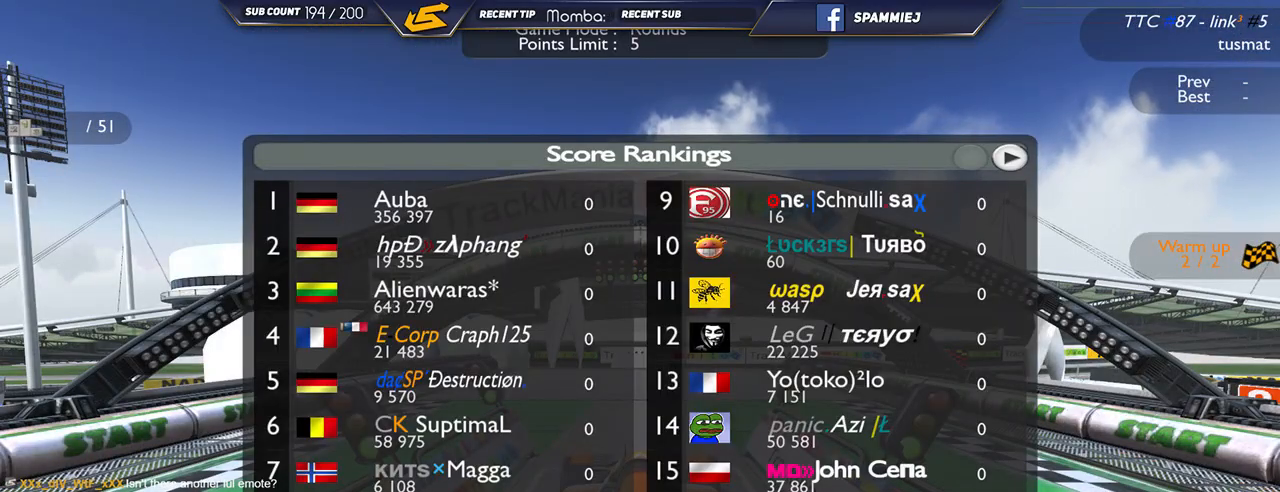
{"keys": [], "events": [[17, "up", "up"], [217, "up", "down"], [500, "up", "up"]]}